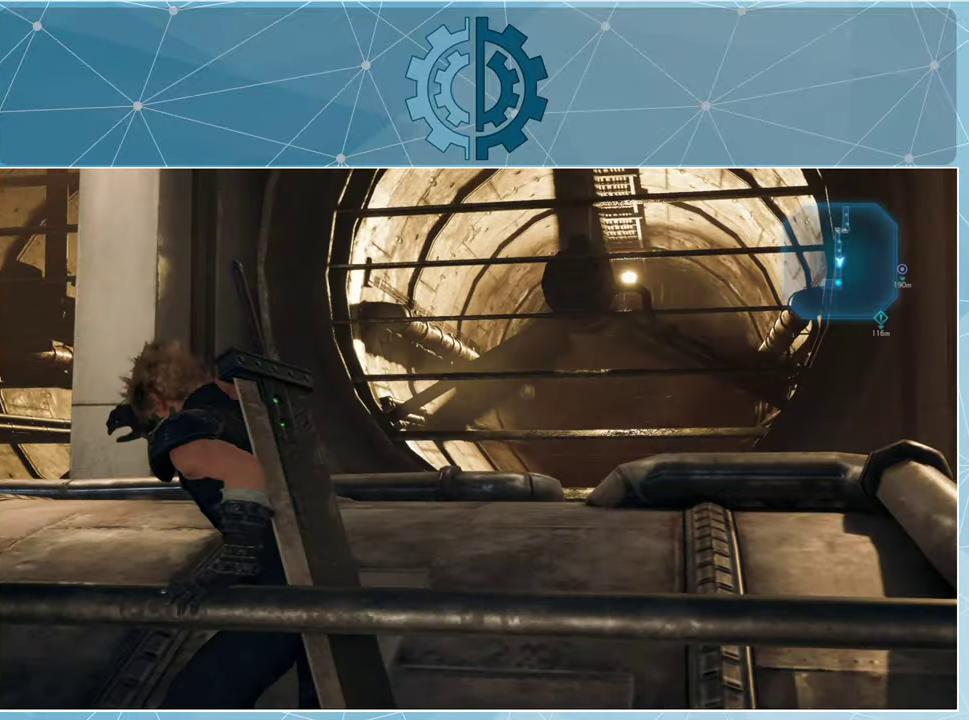
Gameplay with a controller (PlayStation layout); each line is a JSON object with the inputs held at the frame after it. "events" lists button and stick changes between this image and that frame as [ms after this image, input, new state], when the widget could be followed in between.
{"buttons": [], "left_stick": "up", "right_stick": "center", "events": []}
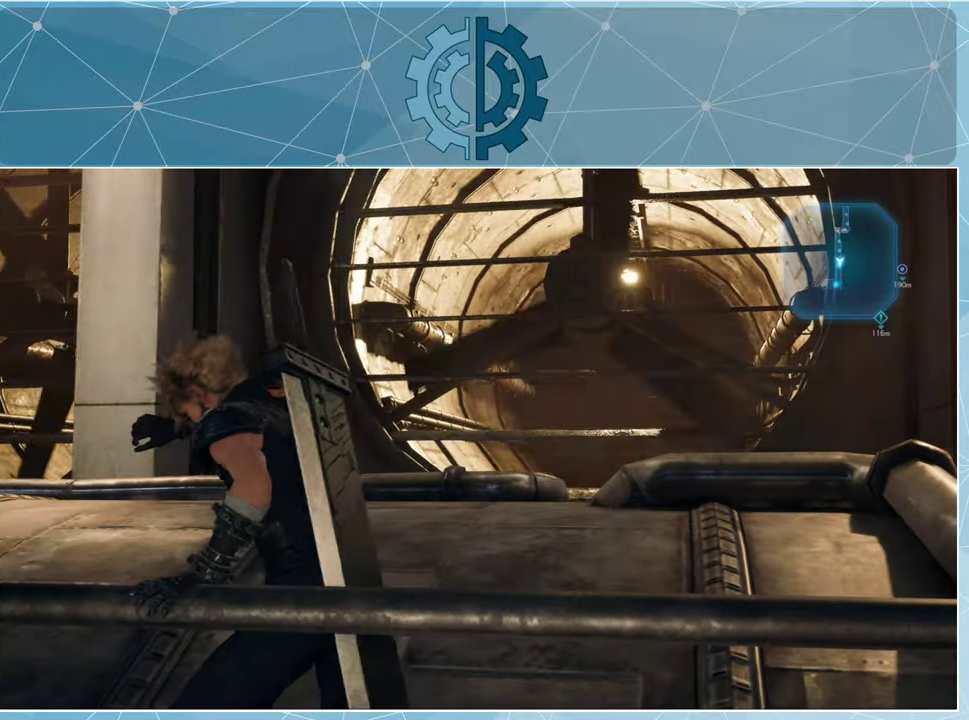
{"buttons": [], "left_stick": "up", "right_stick": "left", "events": [[366, "right_stick", "left"]]}
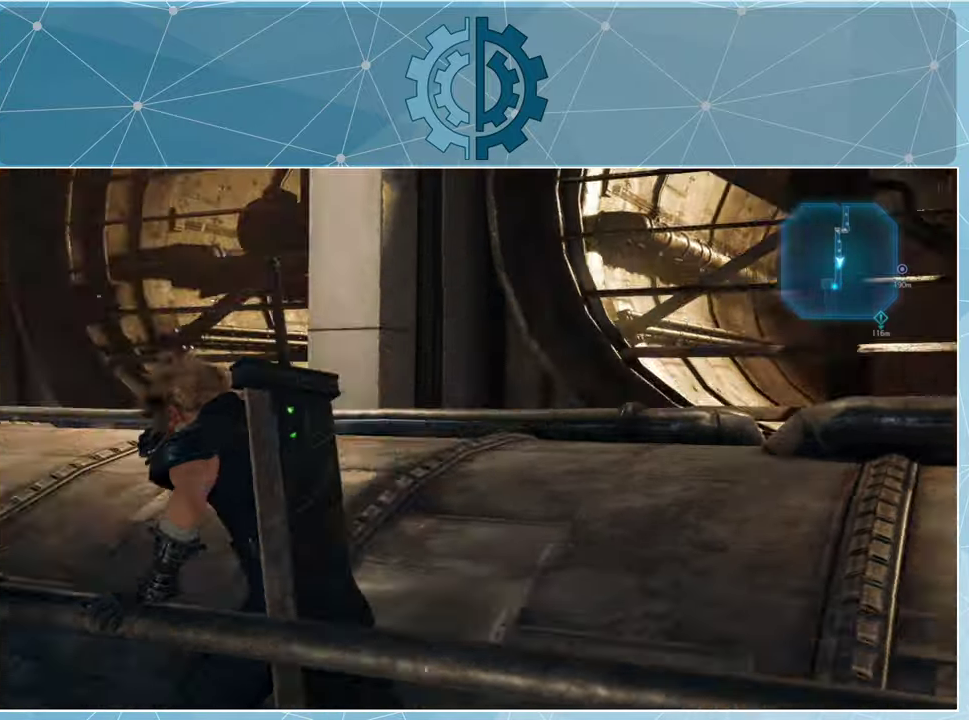
{"buttons": [], "left_stick": "up", "right_stick": "center", "events": [[400, "right_stick", "center"]]}
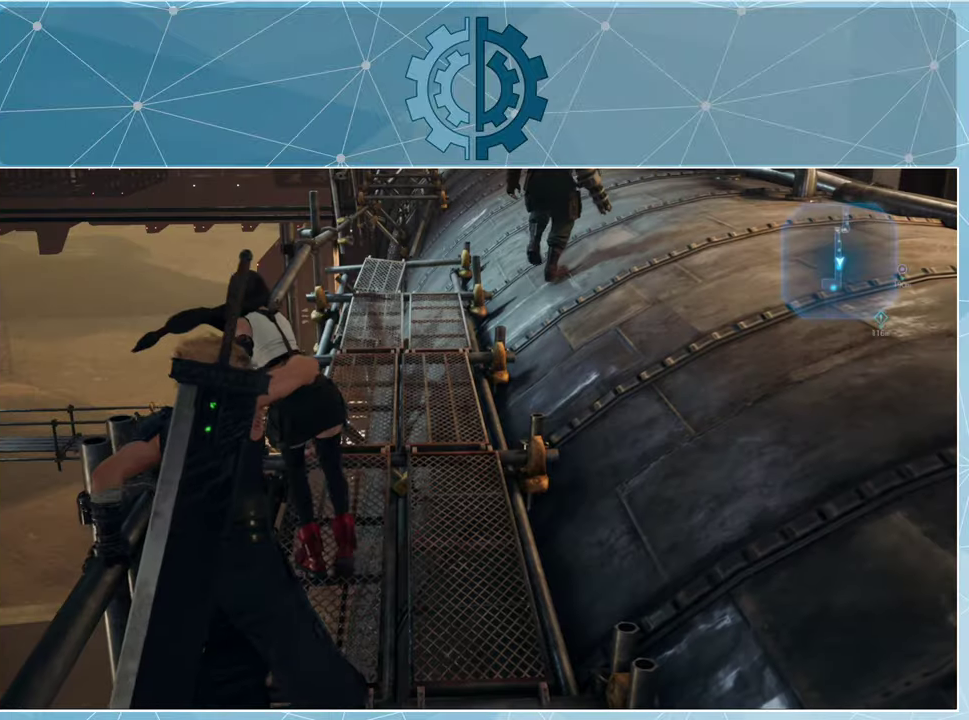
{"buttons": [], "left_stick": "up", "right_stick": "center", "events": []}
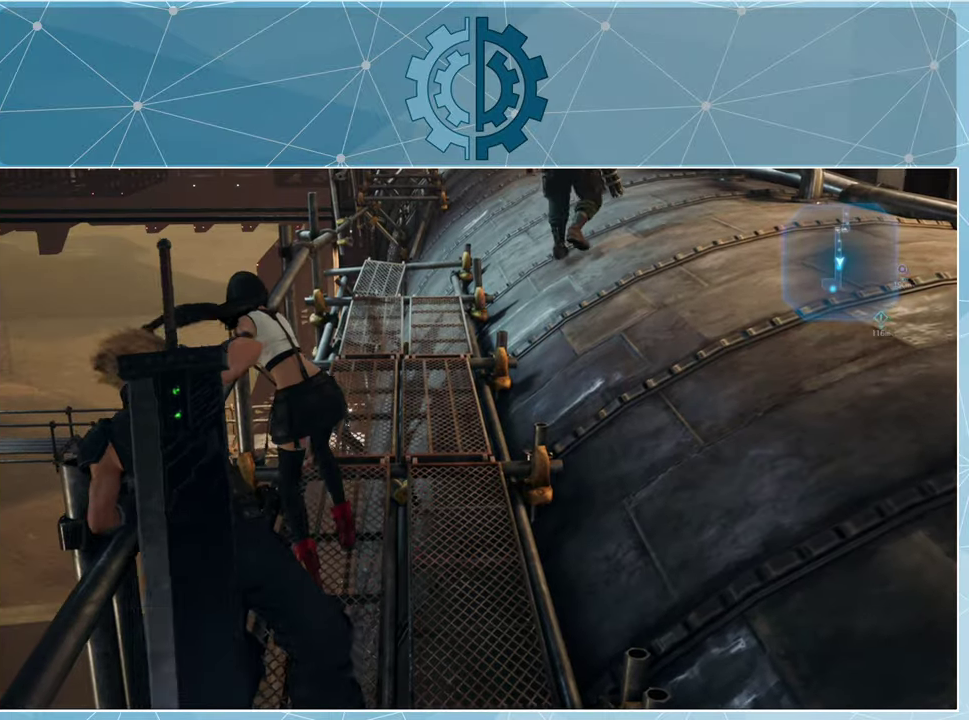
{"buttons": [], "left_stick": "up", "right_stick": "center", "events": [[67, "right_stick", "up"], [267, "right_stick", "center"]]}
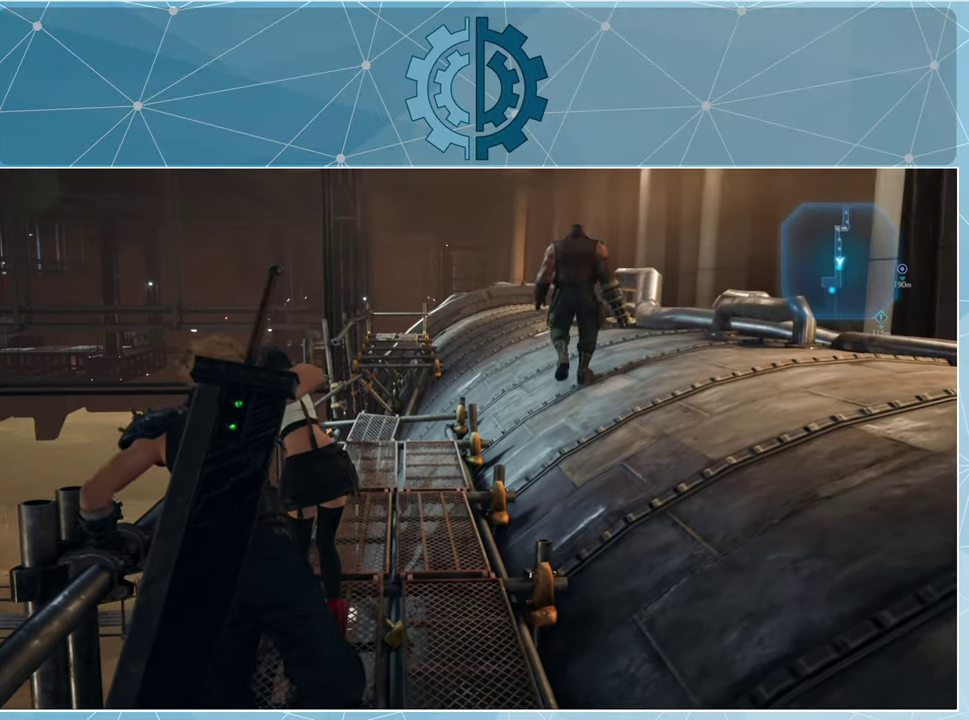
{"buttons": [], "left_stick": "up", "right_stick": "center", "events": []}
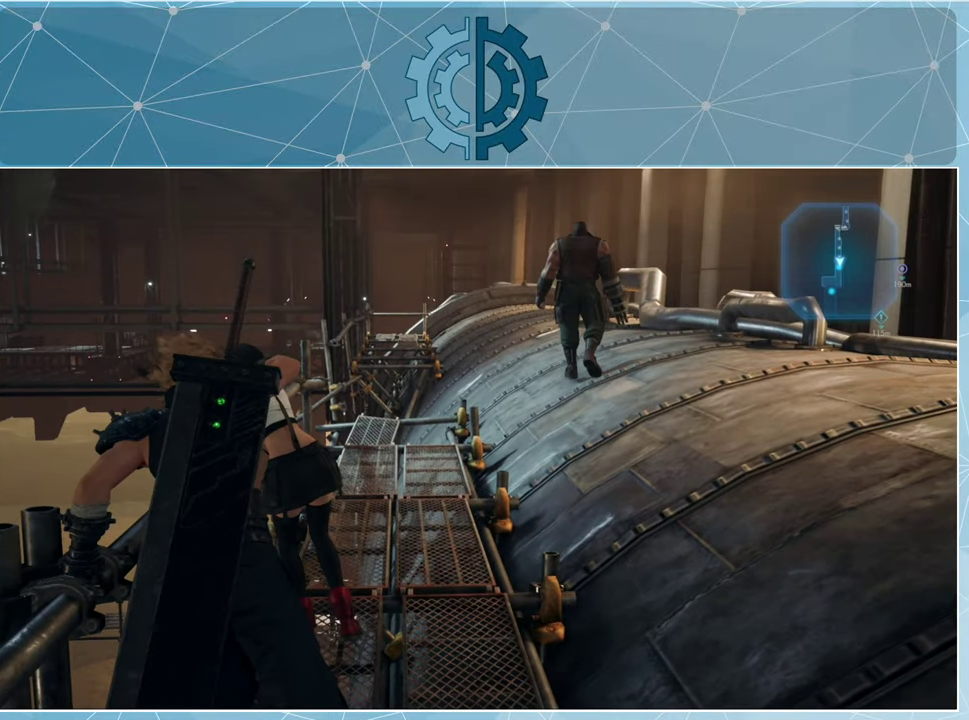
{"buttons": [], "left_stick": "up", "right_stick": "center", "events": [[267, "right_stick", "right"], [434, "right_stick", "center"]]}
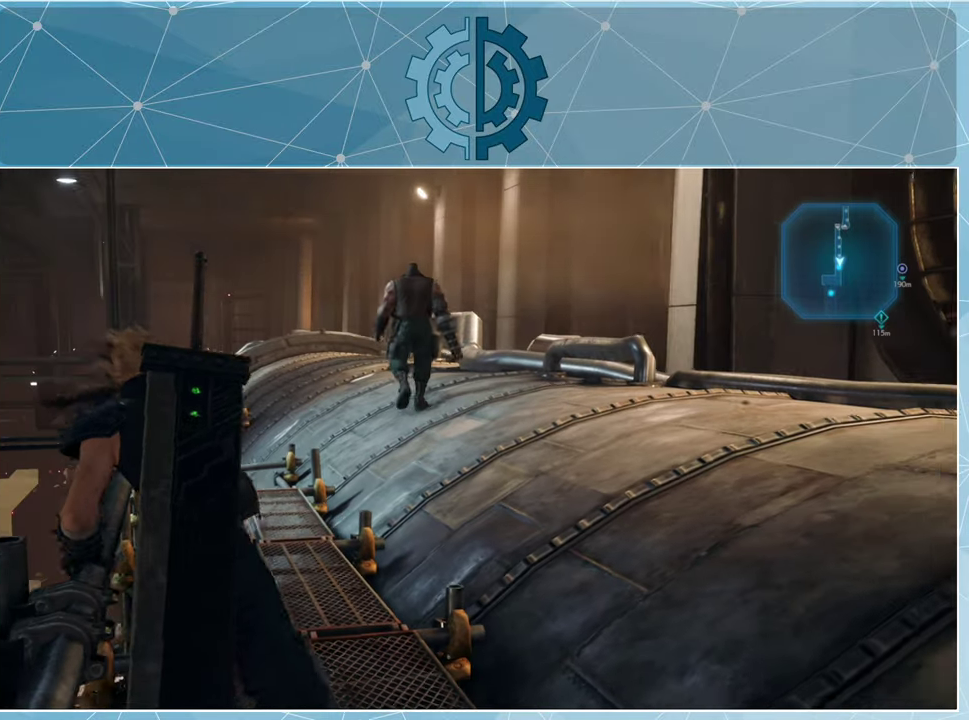
{"buttons": [], "left_stick": "up", "right_stick": "center", "events": []}
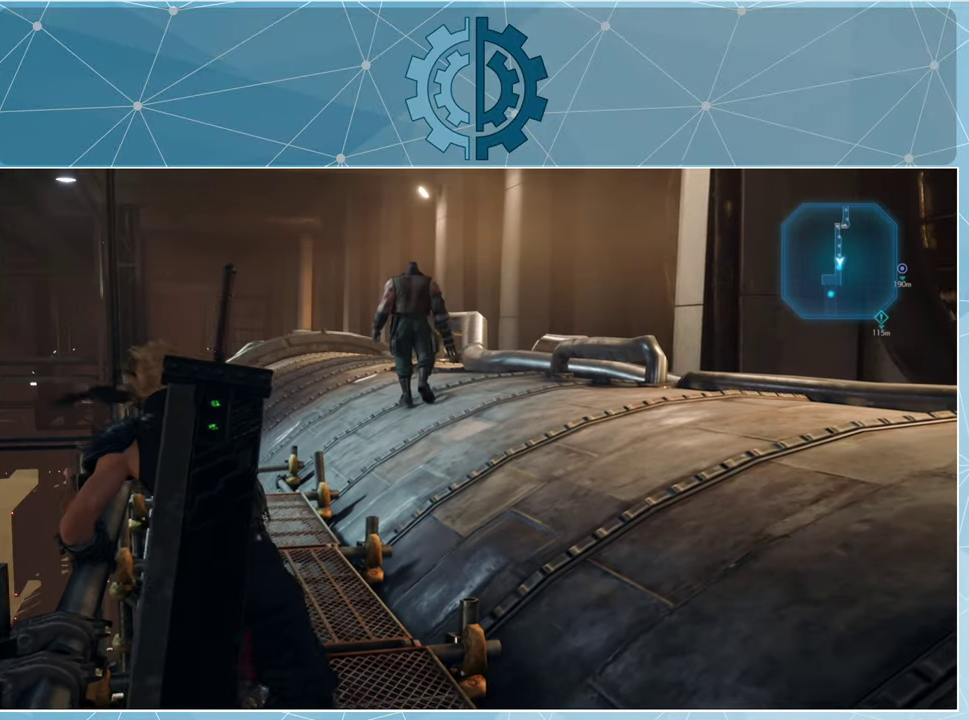
{"buttons": [], "left_stick": "up", "right_stick": "left", "events": [[467, "right_stick", "left"]]}
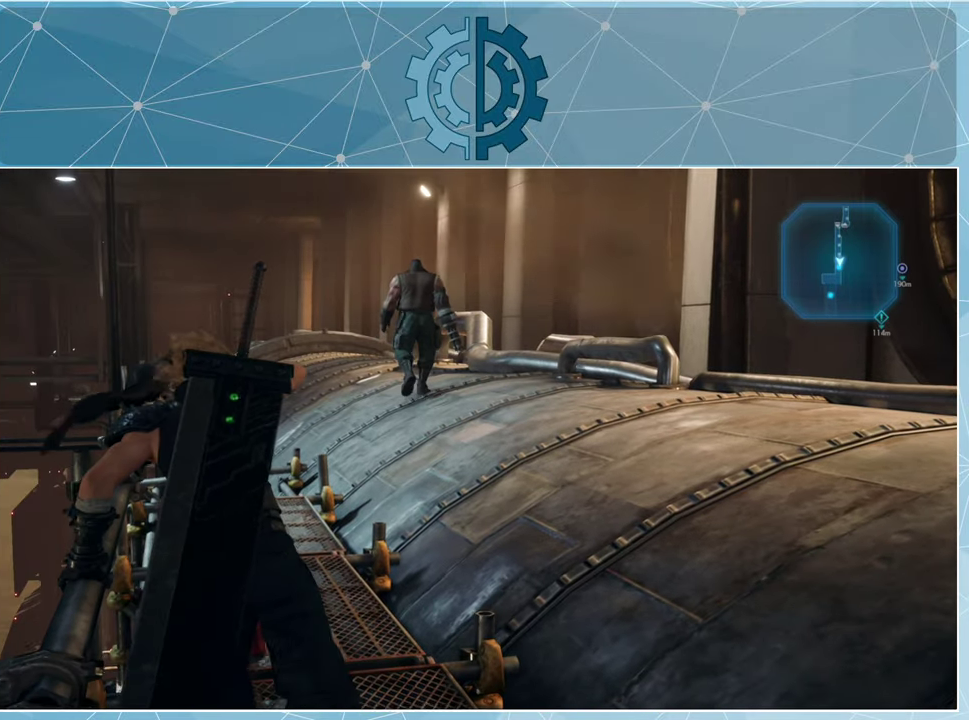
{"buttons": [], "left_stick": "up", "right_stick": "center", "events": [[100, "right_stick", "center"]]}
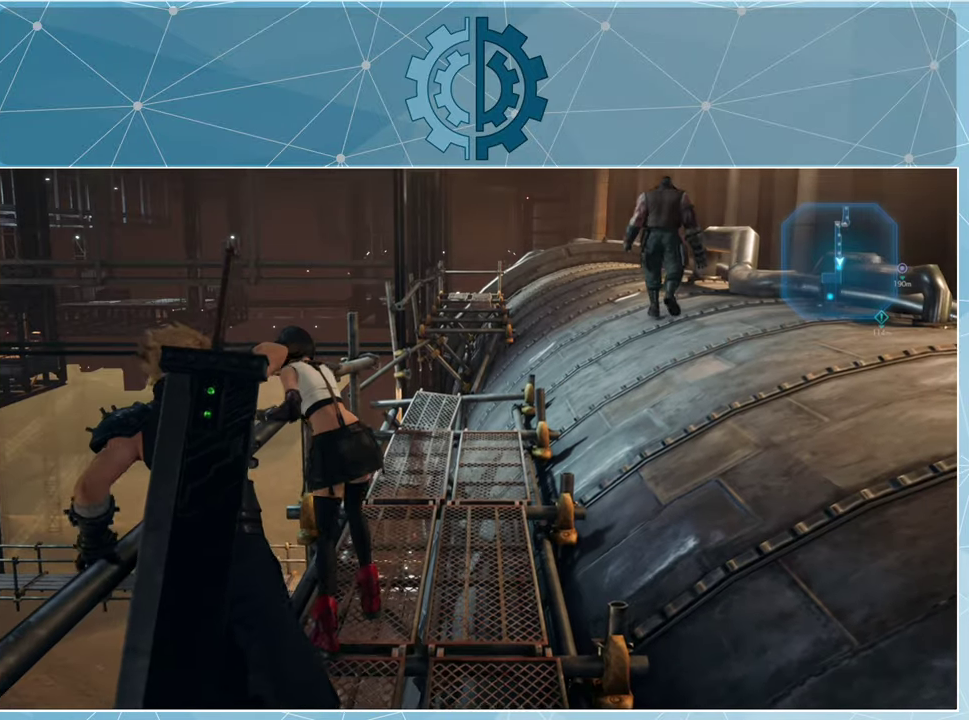
{"buttons": [], "left_stick": "up", "right_stick": "center", "events": []}
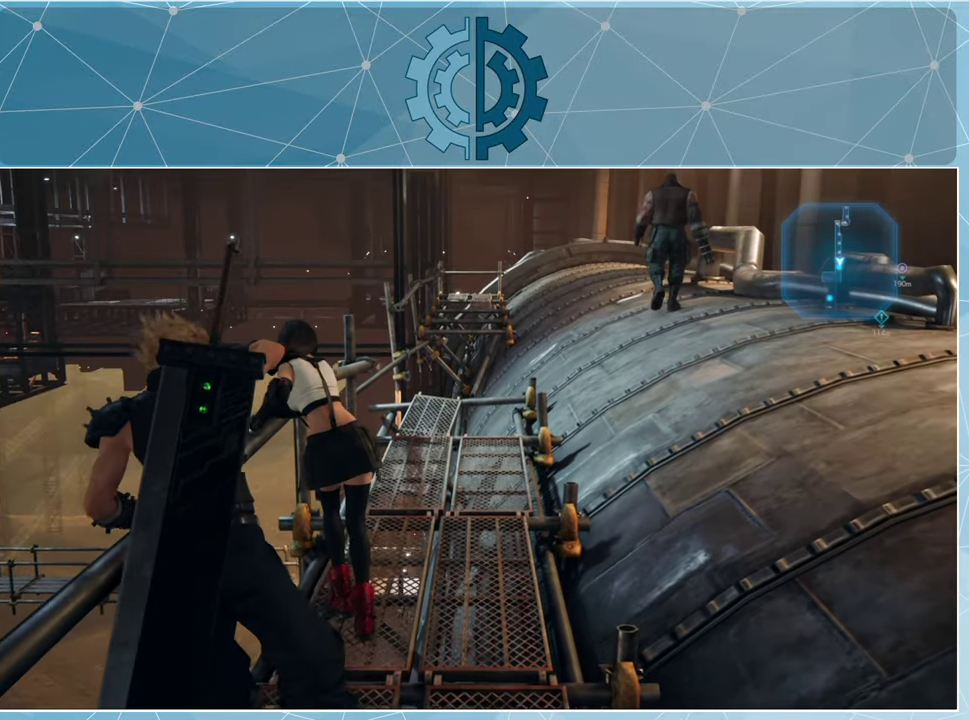
{"buttons": [], "left_stick": "up", "right_stick": "center", "events": []}
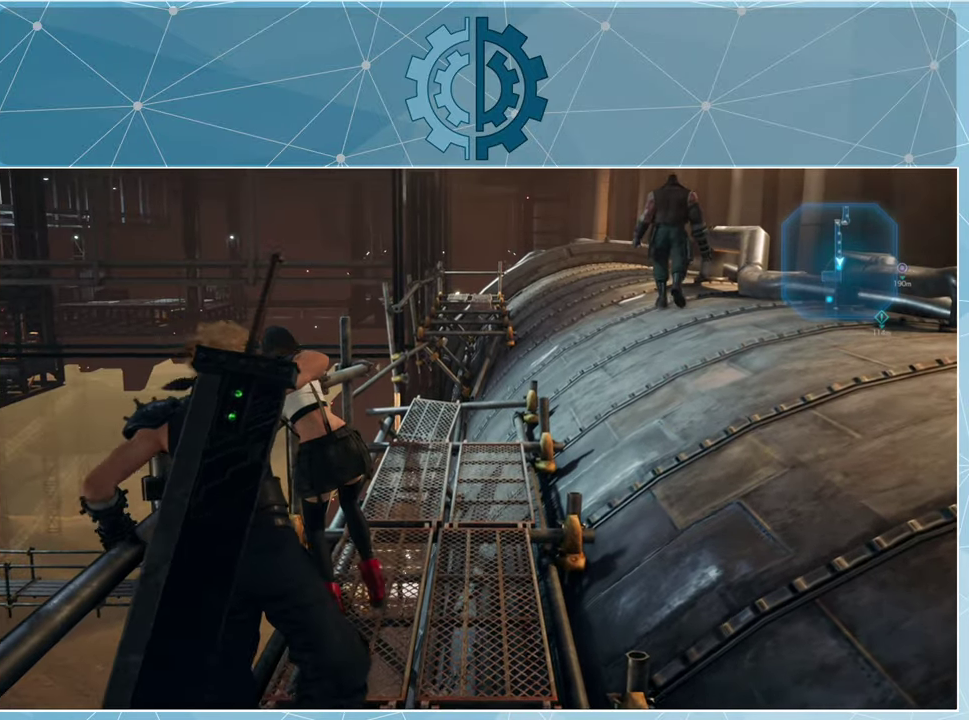
{"buttons": [], "left_stick": "up", "right_stick": "center", "events": []}
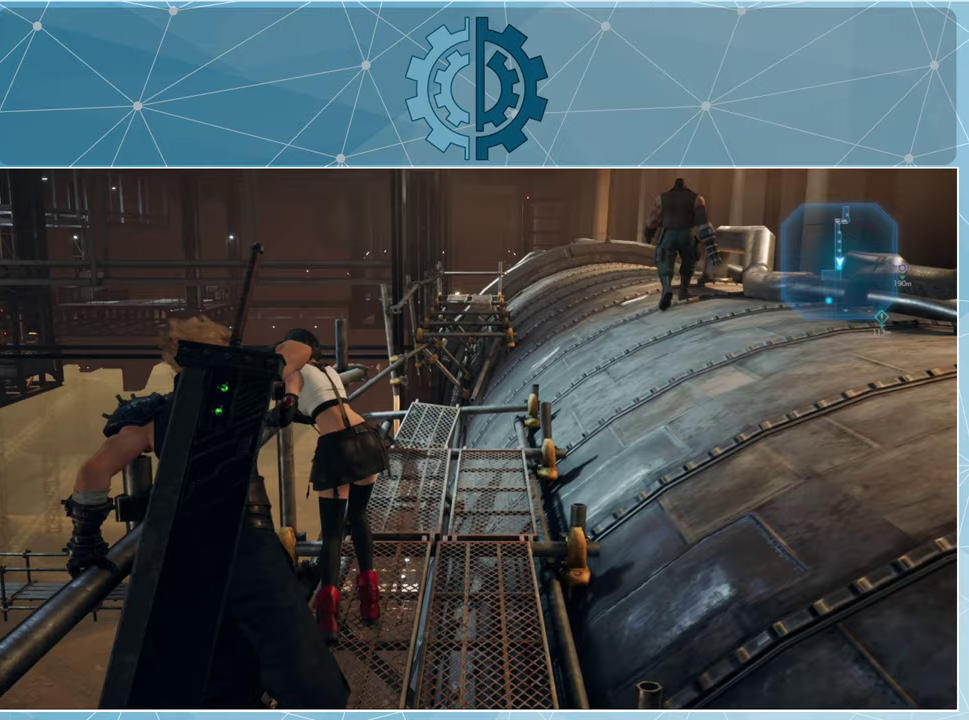
{"buttons": [], "left_stick": "up", "right_stick": "center", "events": []}
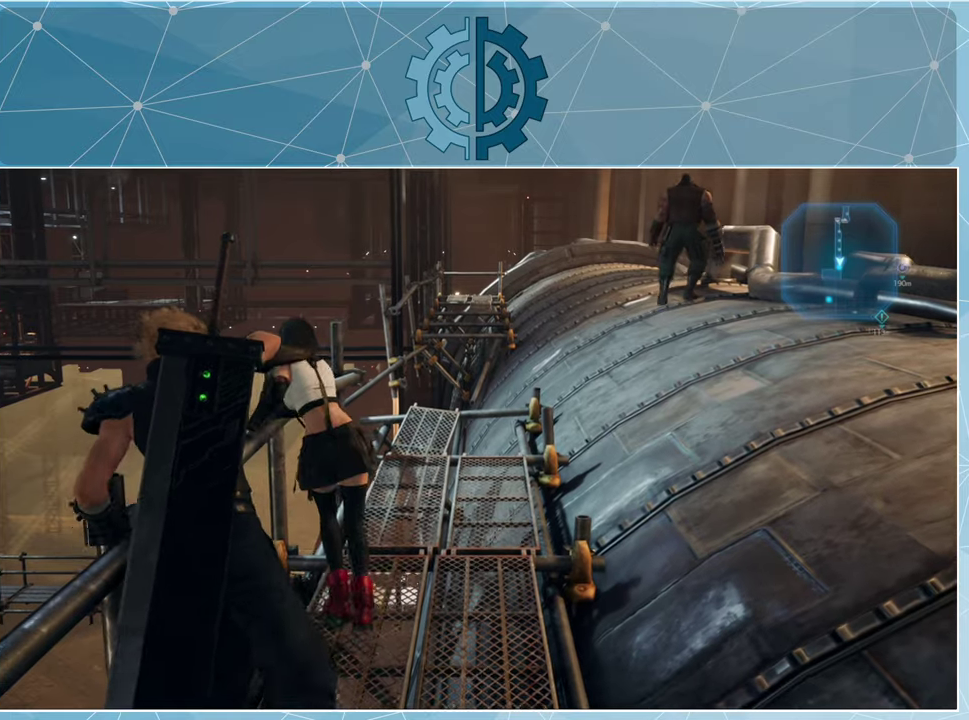
{"buttons": [], "left_stick": "up", "right_stick": "center", "events": []}
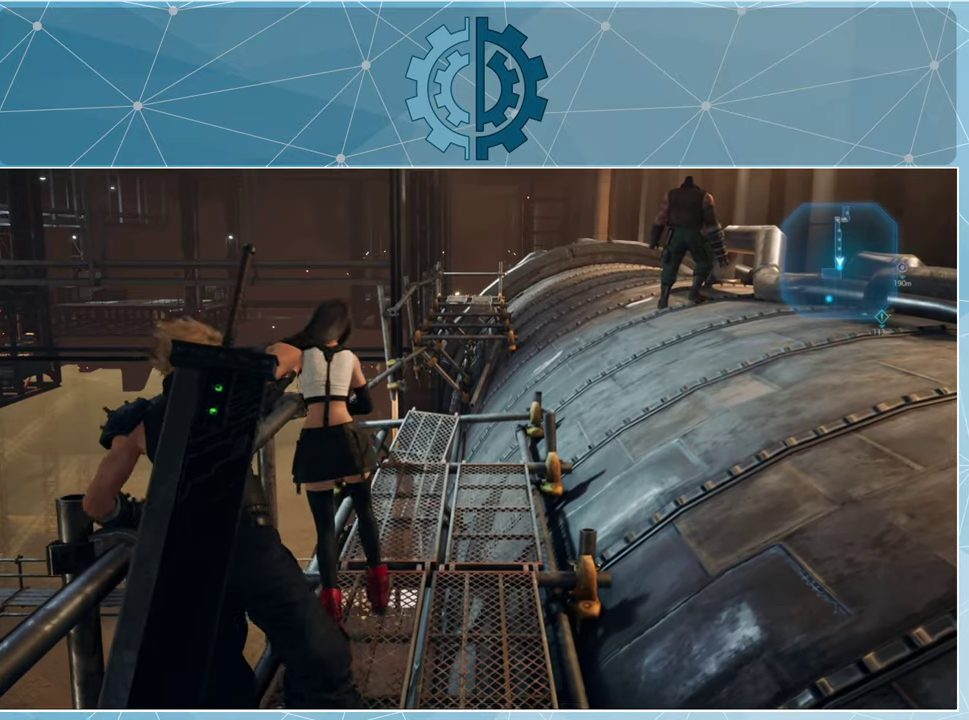
{"buttons": [], "left_stick": "up", "right_stick": "center", "events": []}
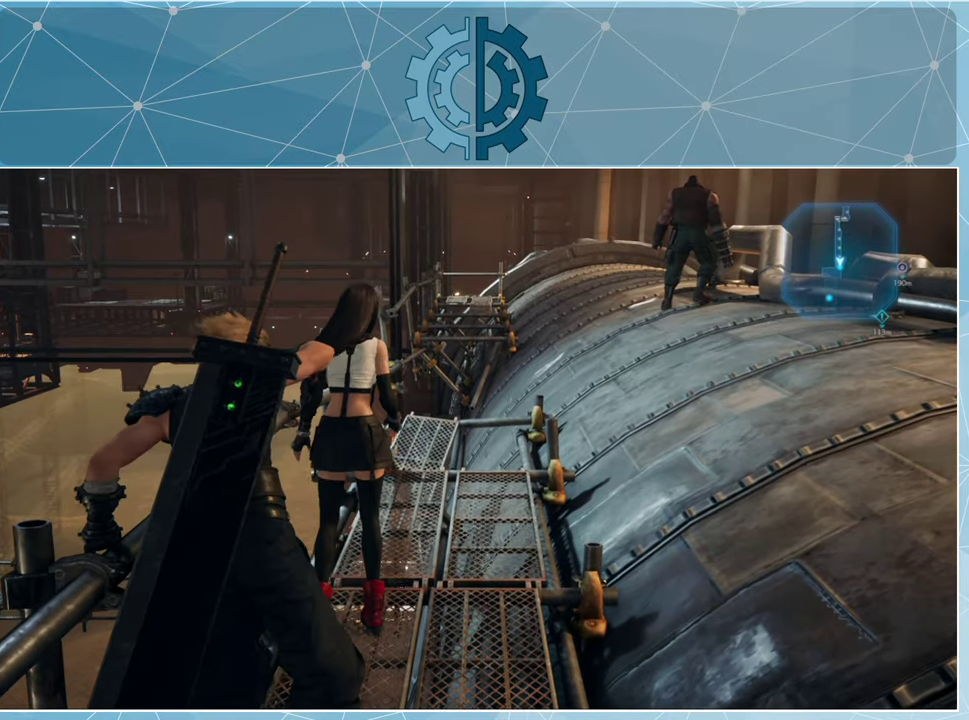
{"buttons": [], "left_stick": "up-left", "right_stick": "right", "events": [[200, "right_stick", "right"], [467, "left_stick", "up-left"]]}
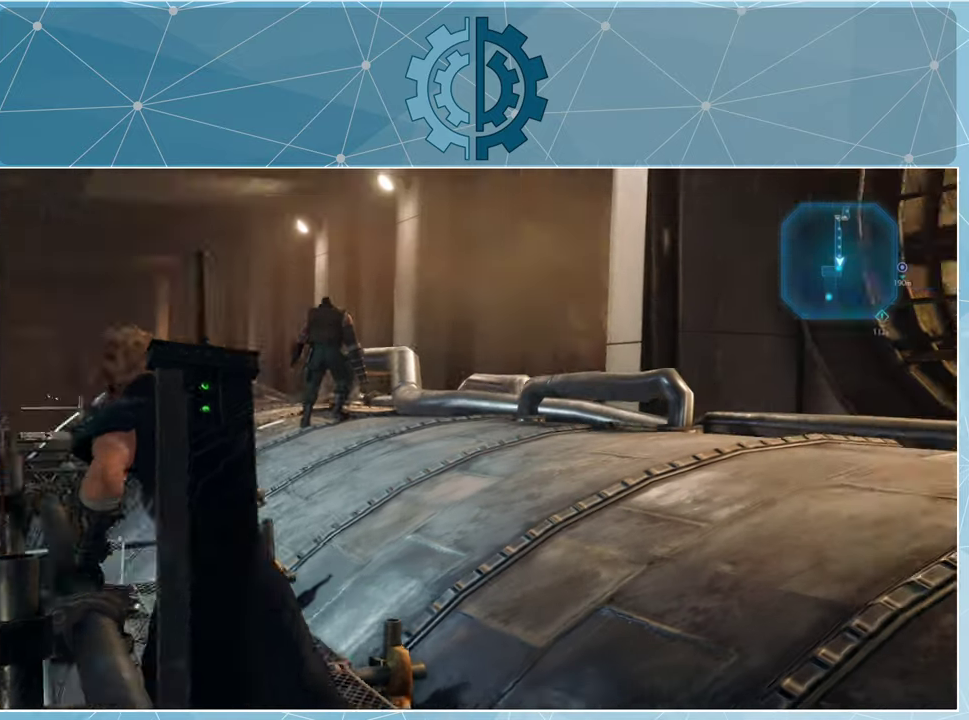
{"buttons": [], "left_stick": "up-left", "right_stick": "center", "events": [[67, "right_stick", "center"], [167, "right_stick", "right"], [333, "right_stick", "center"]]}
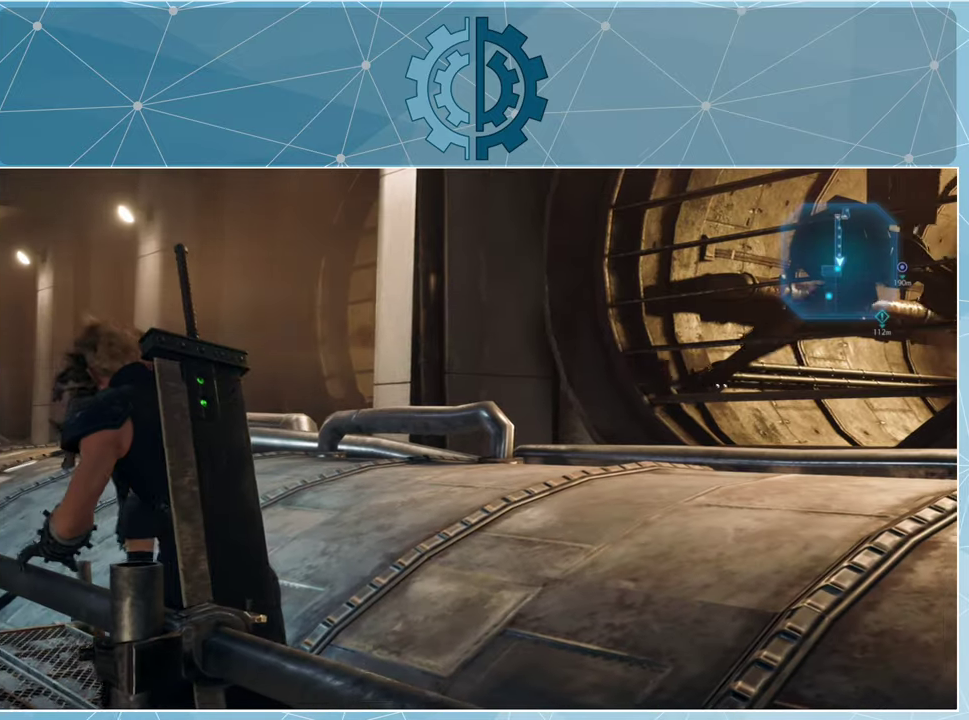
{"buttons": [], "left_stick": "up-left", "right_stick": "right", "events": [[267, "right_stick", "right"]]}
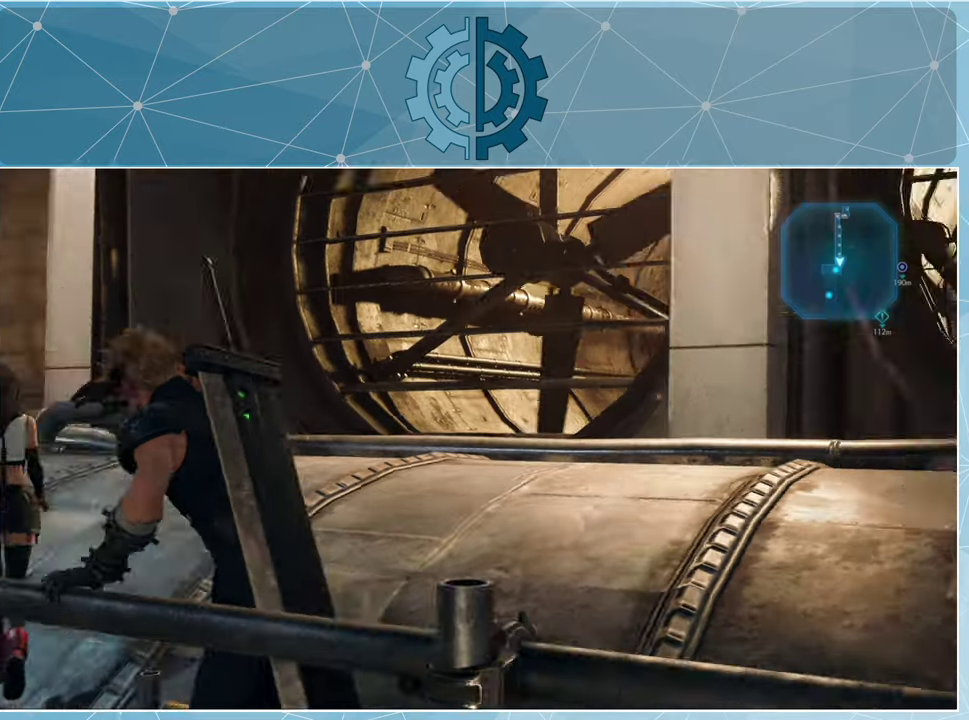
{"buttons": [], "left_stick": "up-left", "right_stick": "up-right", "events": [[100, "right_stick", "center"], [467, "right_stick", "up-right"]]}
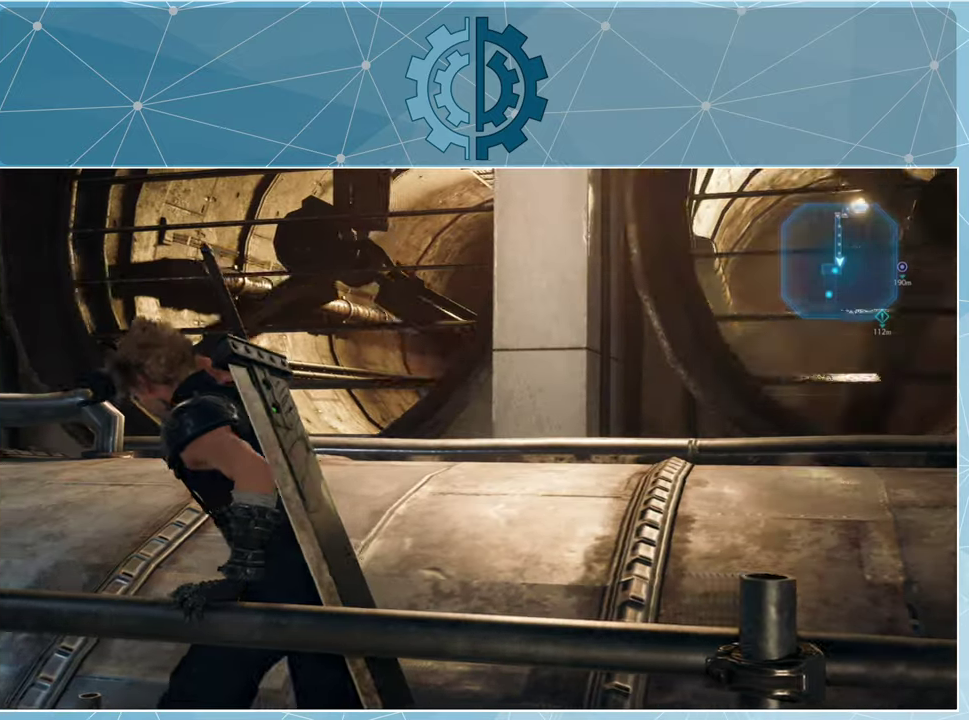
{"buttons": [], "left_stick": "up-left", "right_stick": "center", "events": [[133, "right_stick", "center"]]}
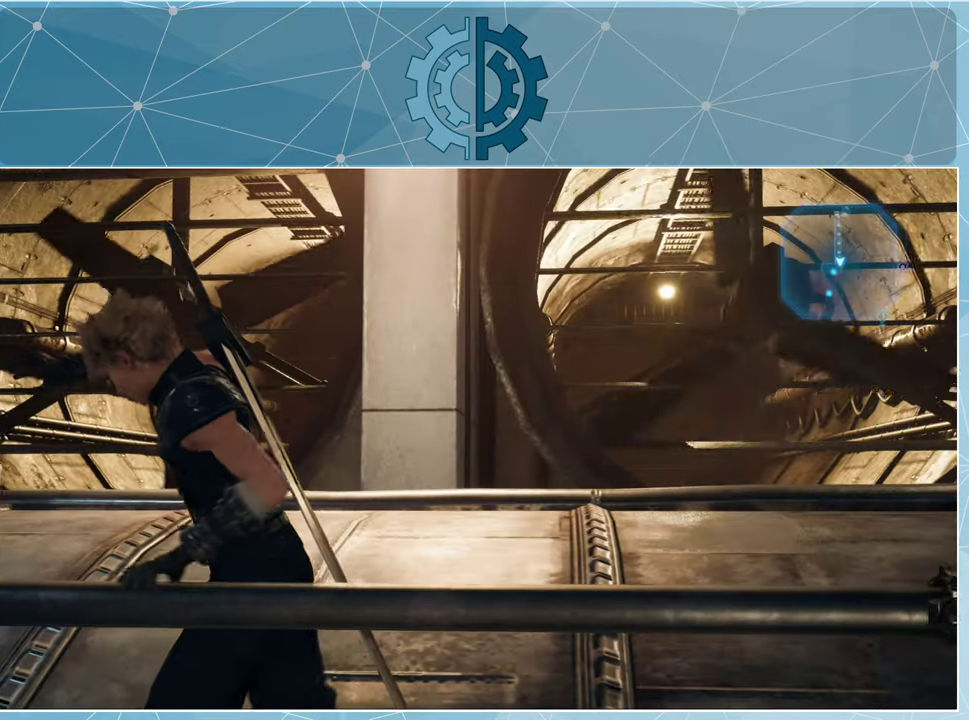
{"buttons": [], "left_stick": "up", "right_stick": "center", "events": [[267, "right_stick", "down-left"], [333, "left_stick", "up"], [467, "right_stick", "center"]]}
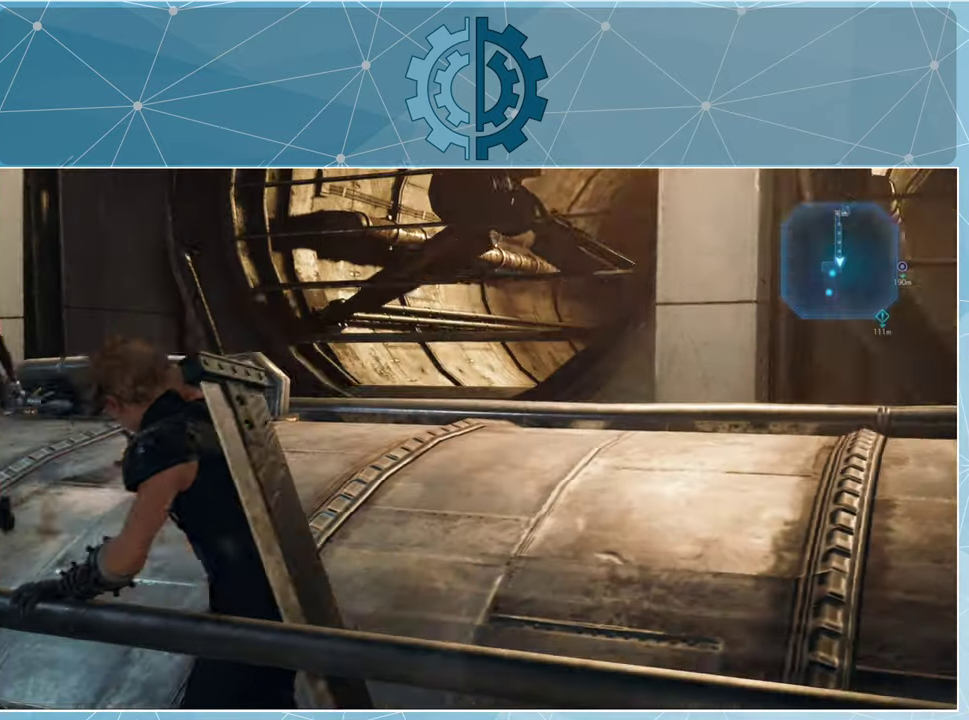
{"buttons": [], "left_stick": "up", "right_stick": "down-left", "events": [[467, "right_stick", "down-left"]]}
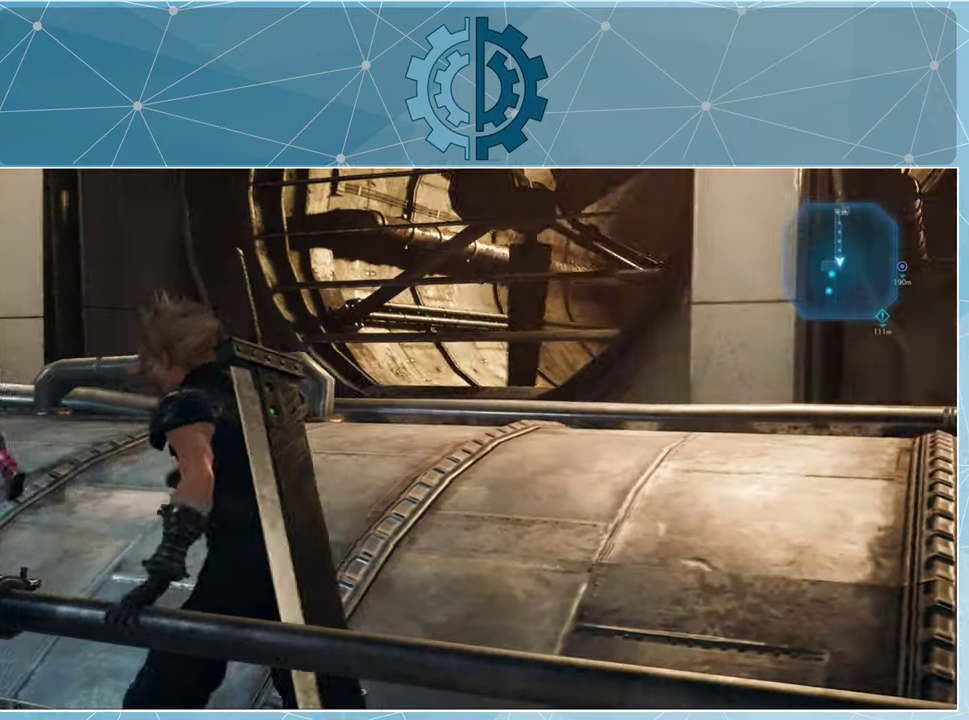
{"buttons": [], "left_stick": "up", "right_stick": "center", "events": [[300, "right_stick", "center"]]}